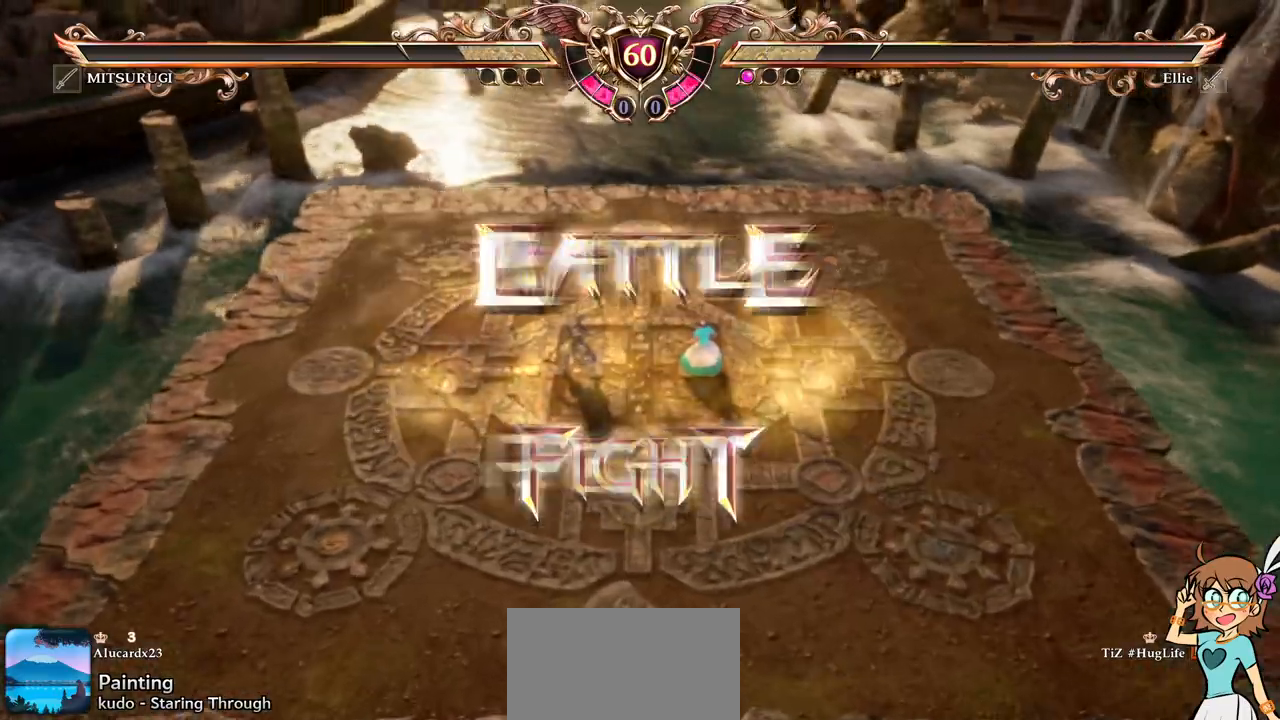
Gameplay with a controller (Xbox layout); each line is a JSON object with the inputs held at the frame after it (dt_ms = milliseconds from this image to that frame). "events" lists button and stick changes between this image and that frame as [ms after this image, input, new state], when the widget could be followed in between. Not read: L3 R3 right_stick.
{"dt_ms": 500, "buttons": [], "left_stick": "center", "events": []}
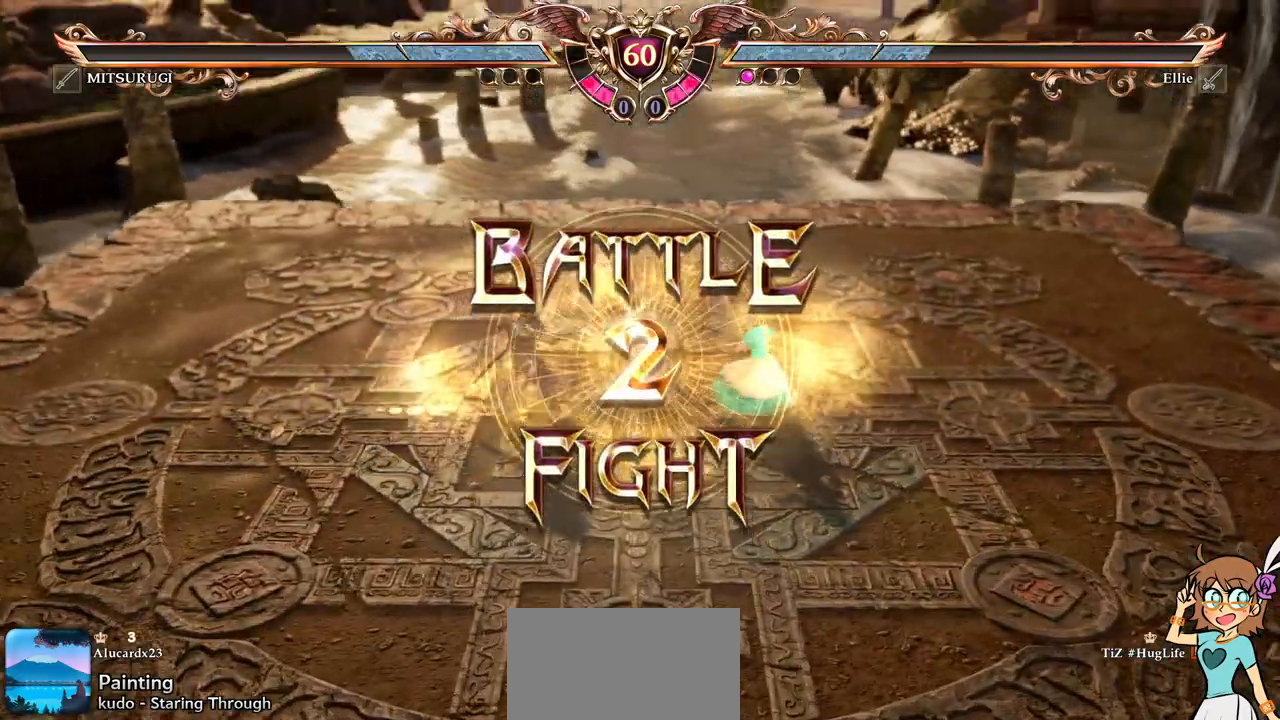
{"dt_ms": 500, "buttons": [], "left_stick": "center", "events": [[117, "A", "down"], [300, "A", "up"], [367, "SELECT", "down"], [417, "SELECT", "up"]]}
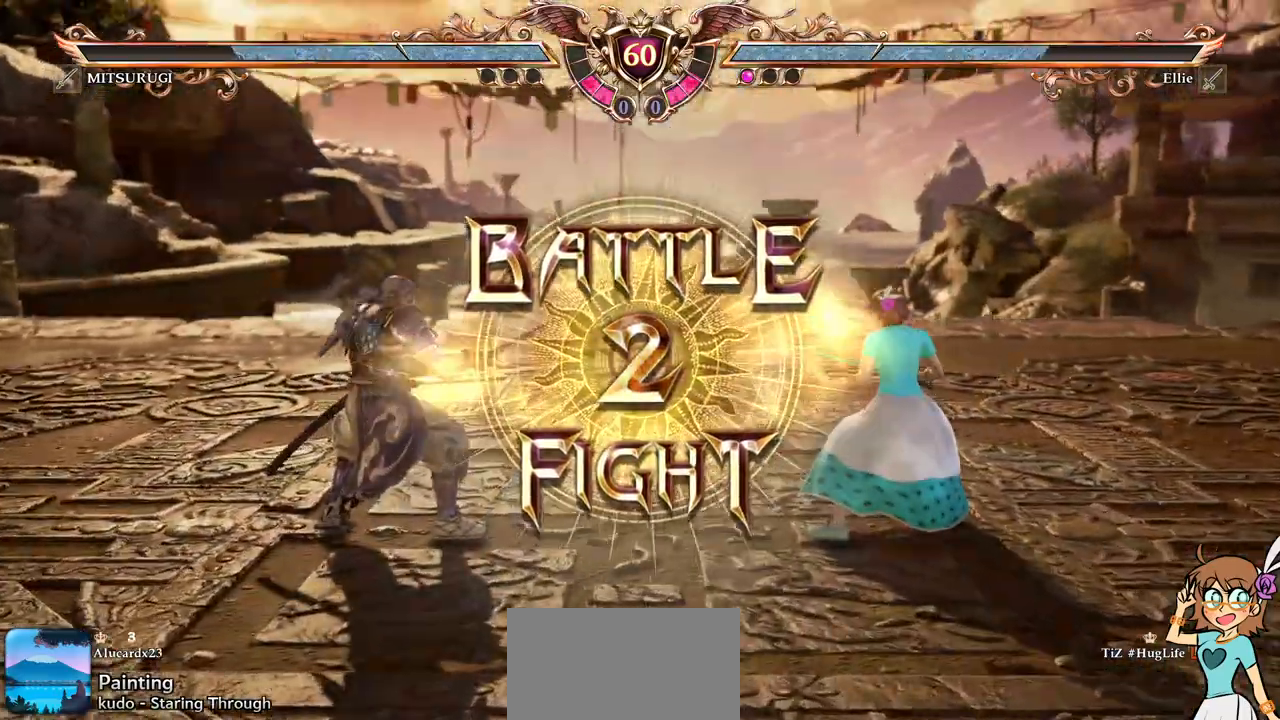
{"dt_ms": 500, "buttons": ["DPAD_LEFT"], "left_stick": "center", "events": [[133, "A", "down"], [300, "A", "up"], [467, "DPAD_LEFT", "down"]]}
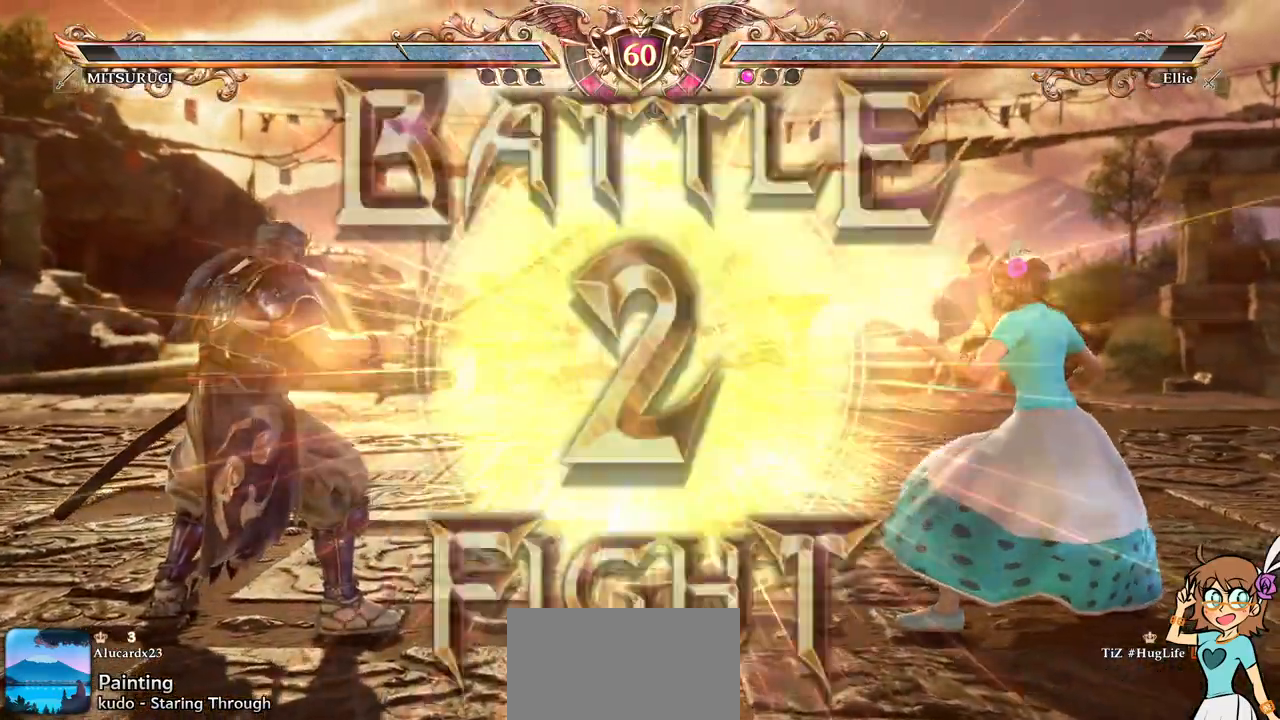
{"dt_ms": 1000, "buttons": ["A"], "left_stick": "center"}
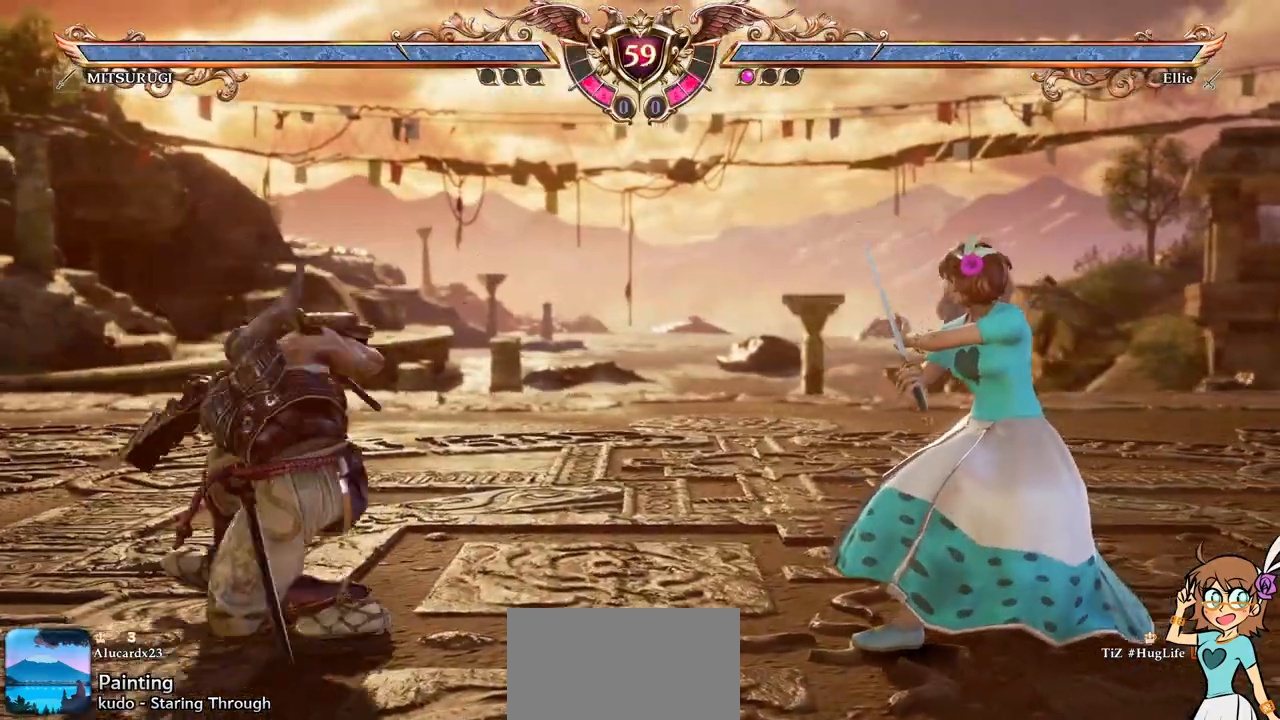
{"dt_ms": 500, "buttons": ["A"], "left_stick": "center", "events": [[33, "A", "up"], [33, "DPAD_UP", "down"], [150, "A", "down"], [167, "left_stick", "up"], [233, "DPAD_UP", "up"], [233, "left_stick", "center"]]}
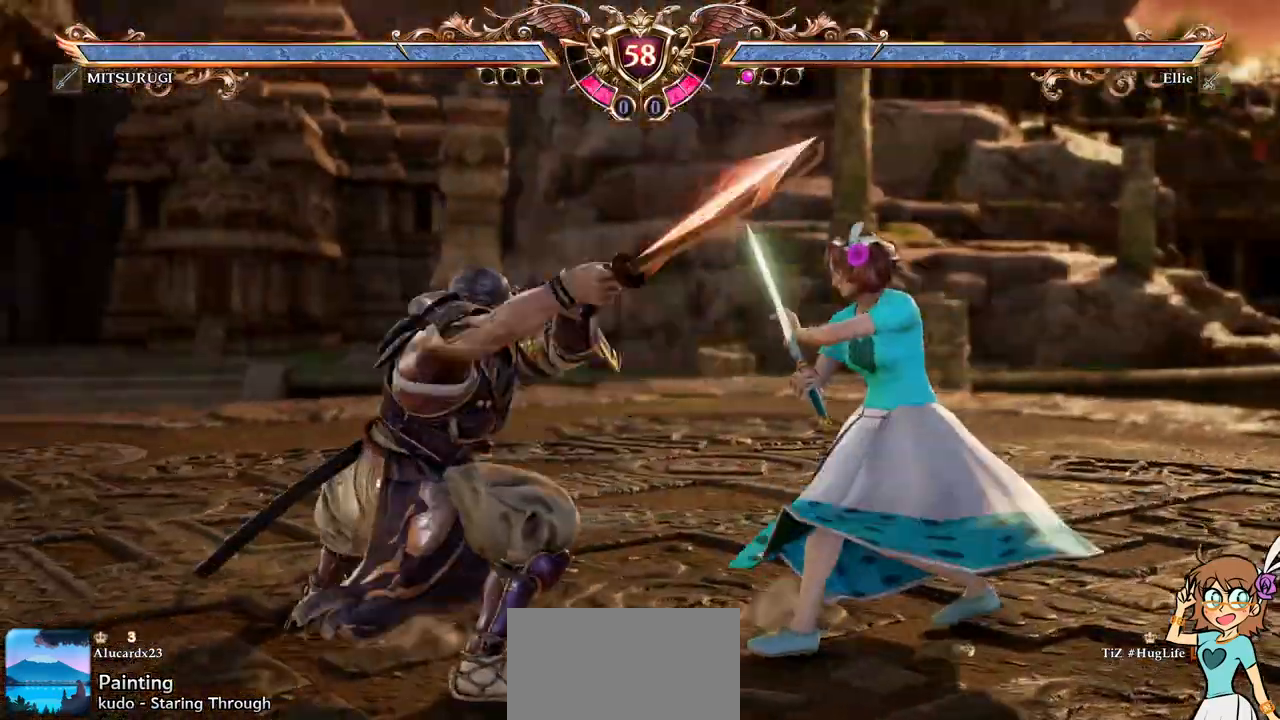
{"dt_ms": 500, "buttons": [], "left_stick": "center", "events": [[67, "DPAD_DOWN", "down"], [83, "DPAD_LEFT", "down"], [133, "A", "up"], [167, "Y", "down"], [283, "Y", "up"], [367, "DPAD_LEFT", "up"], [383, "DPAD_DOWN", "up"]]}
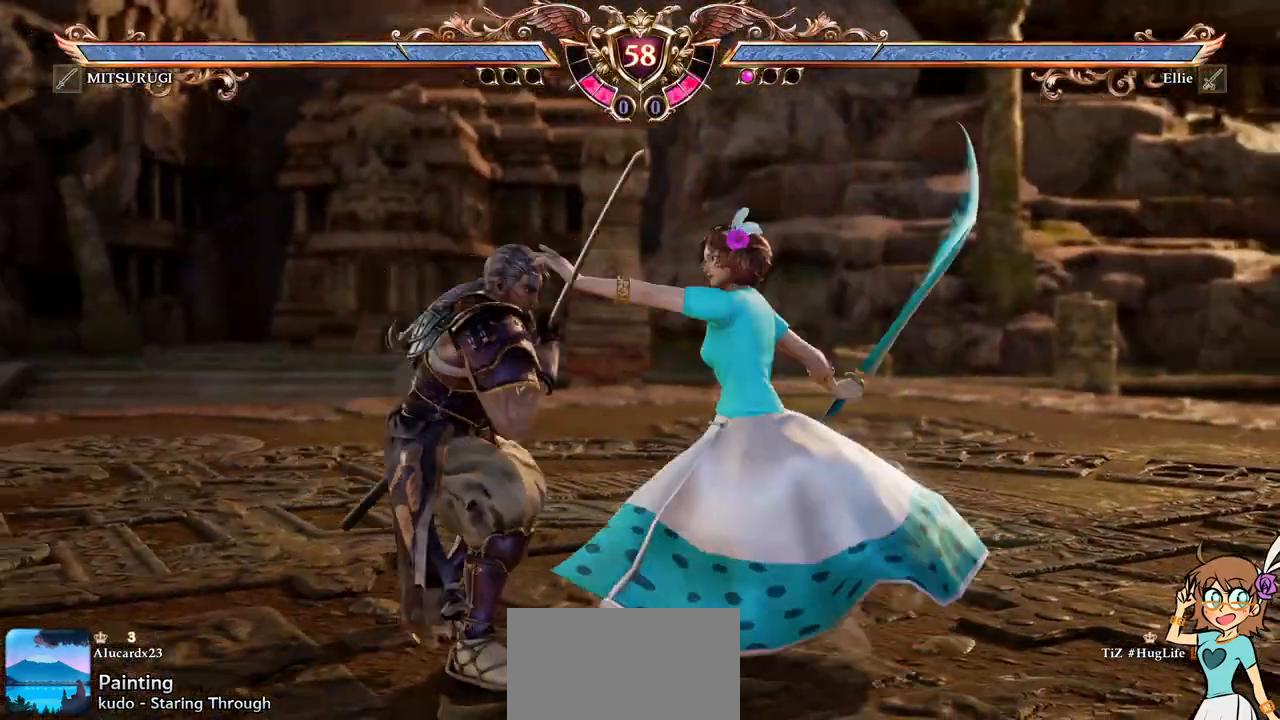
{"dt_ms": 500, "buttons": ["DPAD_LEFT"], "left_stick": "center", "events": [[500, "DPAD_LEFT", "down"]]}
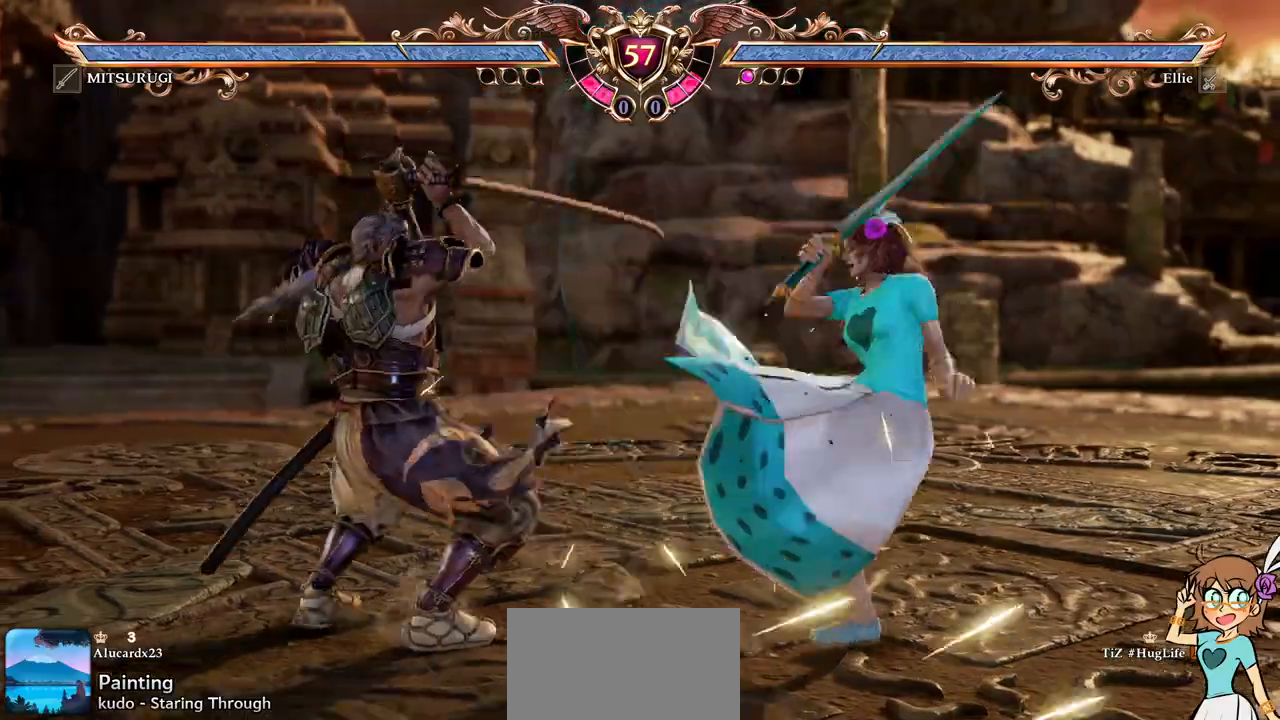
{"dt_ms": 500, "buttons": [], "left_stick": "center", "events": [[50, "B", "down"], [150, "B", "up"], [150, "DPAD_LEFT", "up"], [200, "X", "down"], [400, "X", "up"]]}
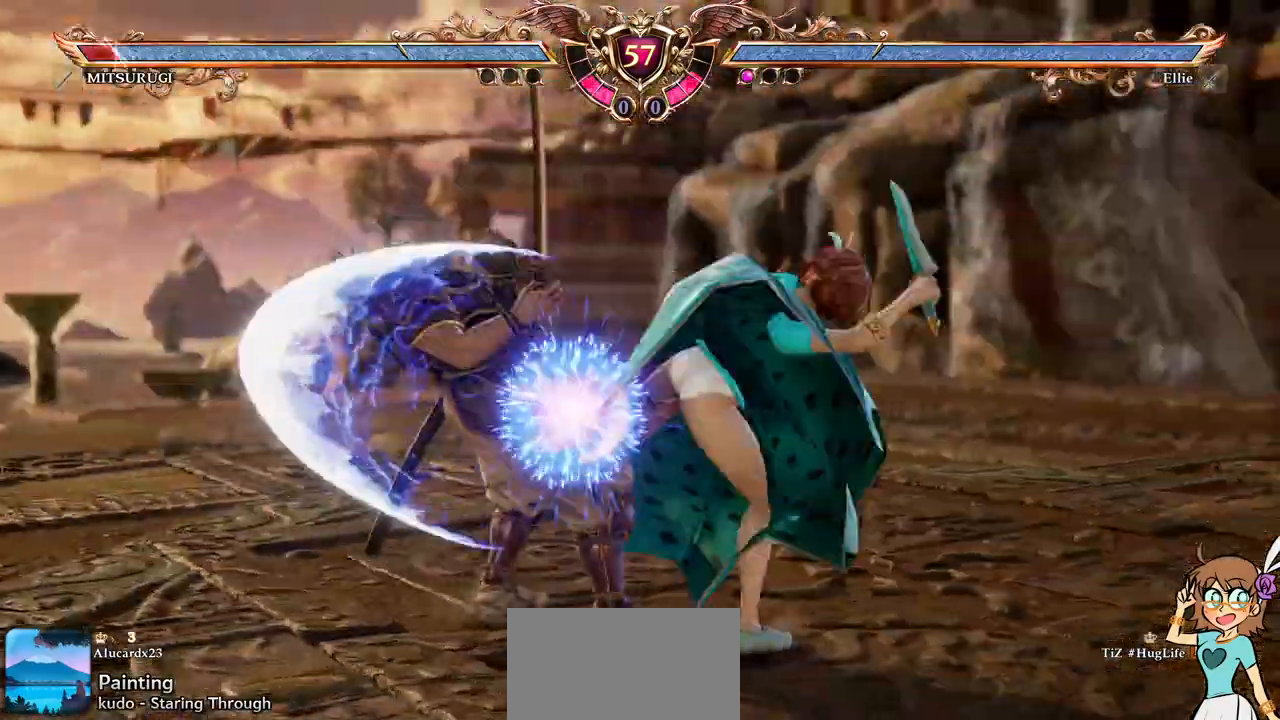
{"dt_ms": 500, "buttons": [], "left_stick": "center", "events": []}
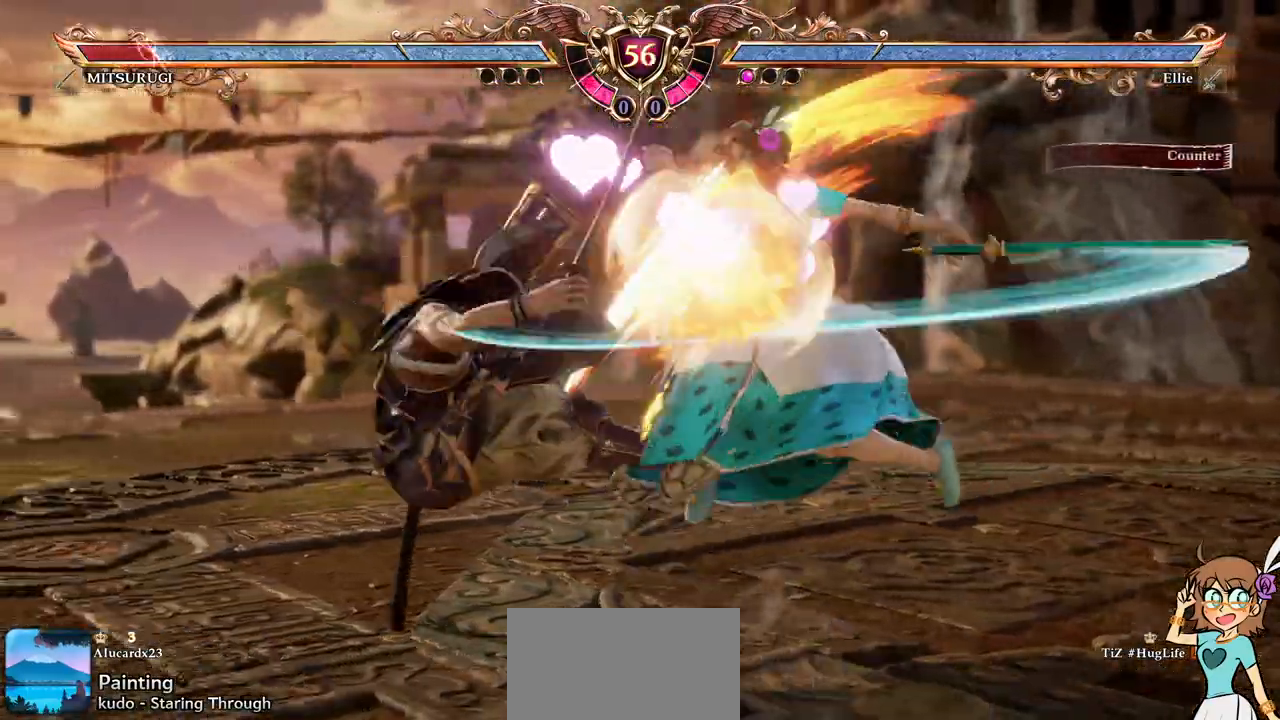
{"dt_ms": 500, "buttons": [], "left_stick": "center", "events": [[283, "DPAD_DOWN", "down"], [283, "DPAD_RIGHT", "down"], [317, "X", "down"], [433, "X", "up"], [467, "DPAD_DOWN", "up"], [467, "DPAD_RIGHT", "up"]]}
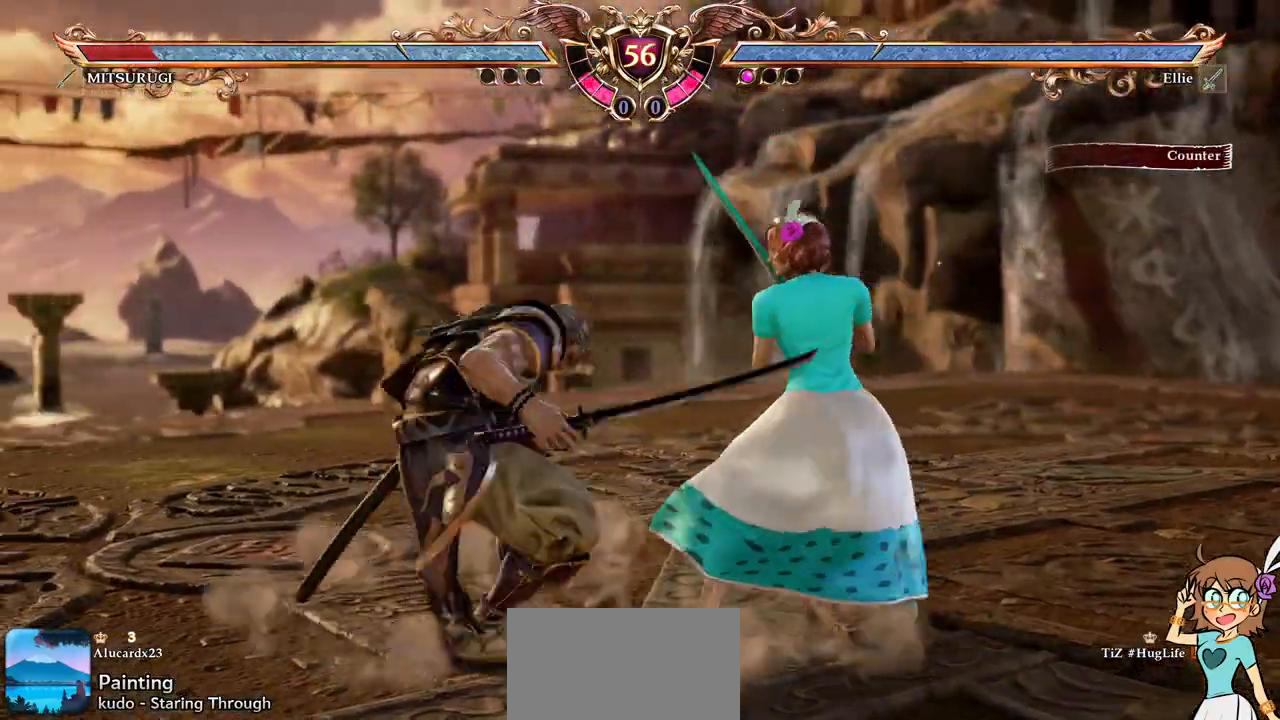
{"dt_ms": 500, "buttons": [], "left_stick": "center", "events": []}
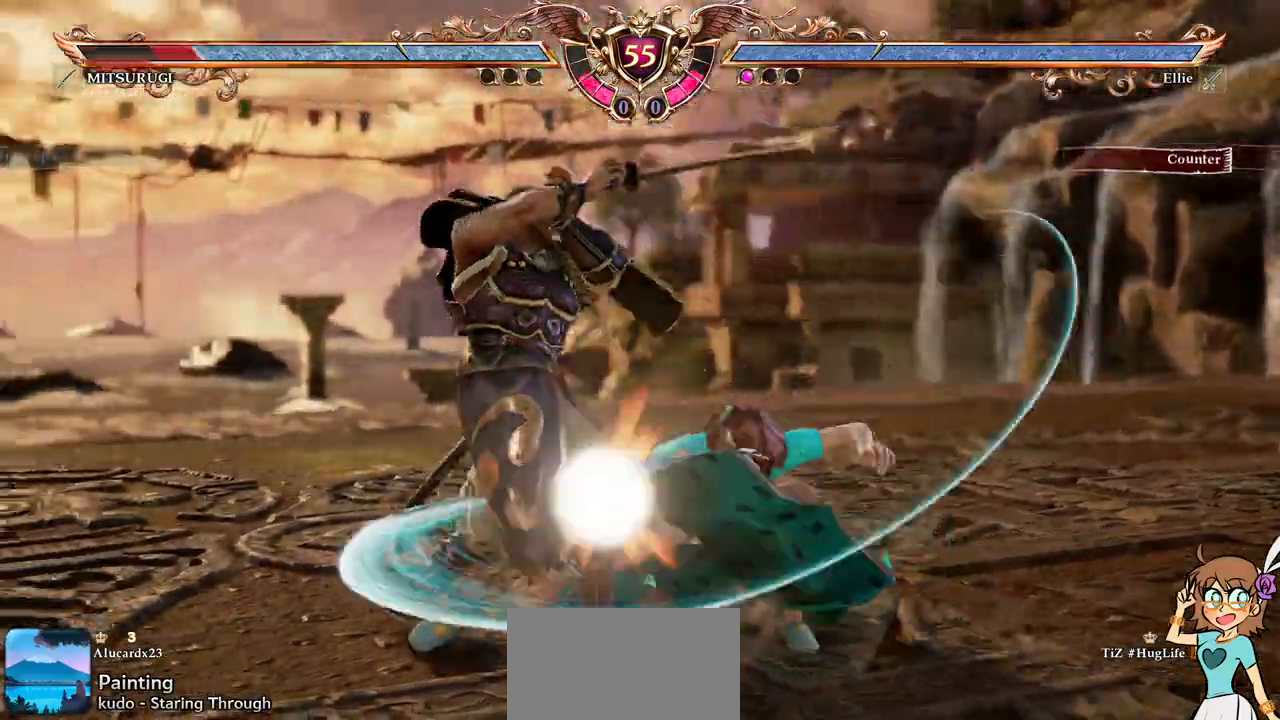
{"dt_ms": 500, "buttons": ["Y", "DPAD_RIGHT"], "left_stick": "center", "events": [[433, "DPAD_RIGHT", "down"], [500, "Y", "down"]]}
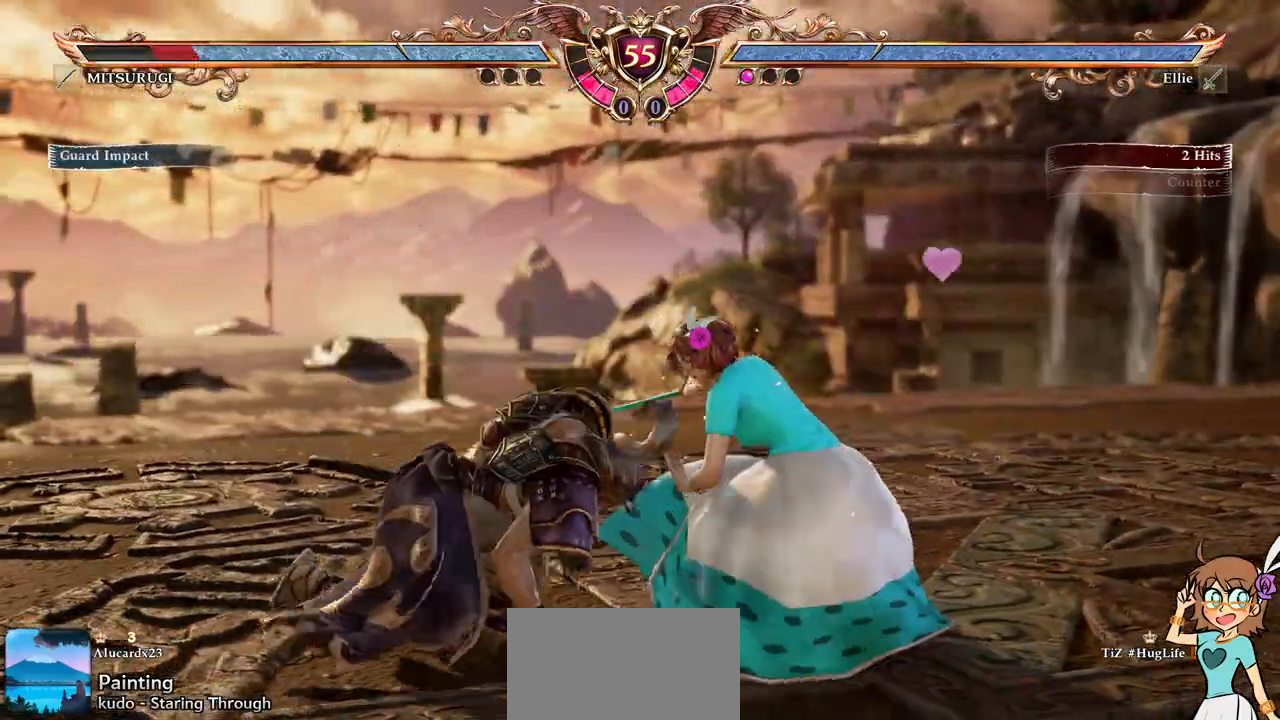
{"dt_ms": 500, "buttons": [], "left_stick": "center", "events": [[100, "Y", "up"], [183, "DPAD_RIGHT", "up"], [183, "X", "down"], [267, "X", "up"]]}
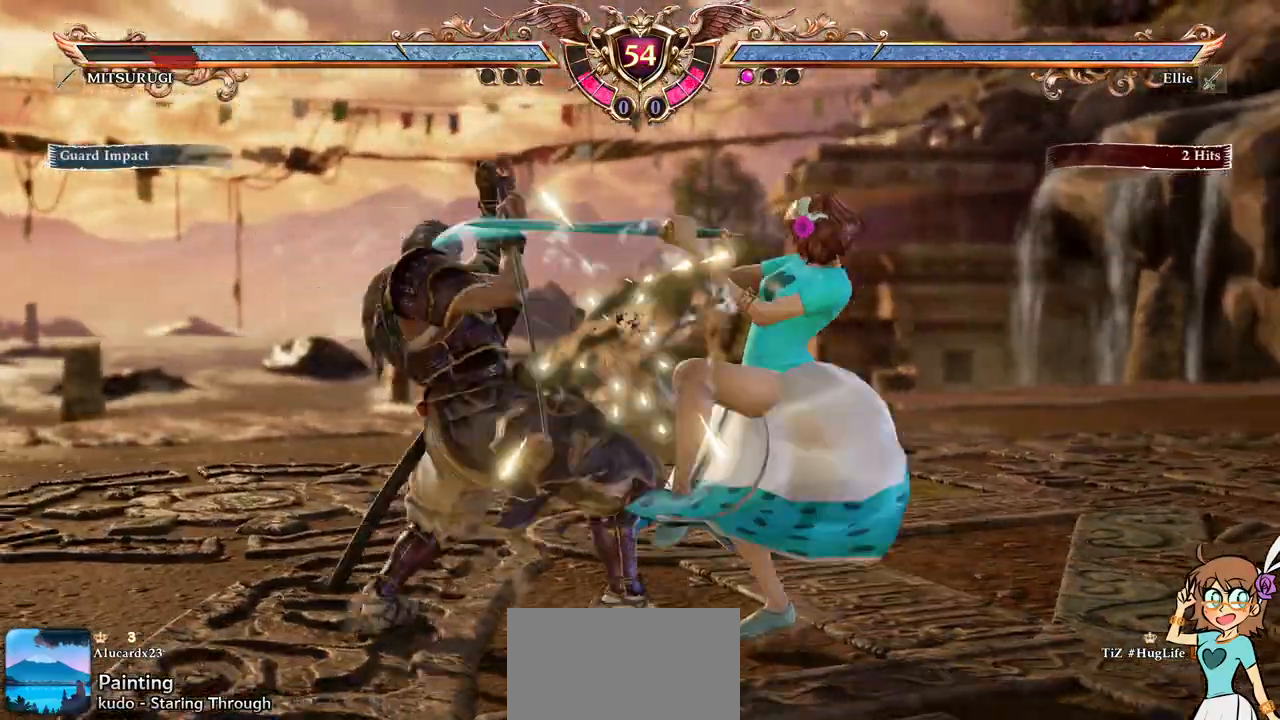
{"dt_ms": 500, "buttons": [], "left_stick": "center", "events": []}
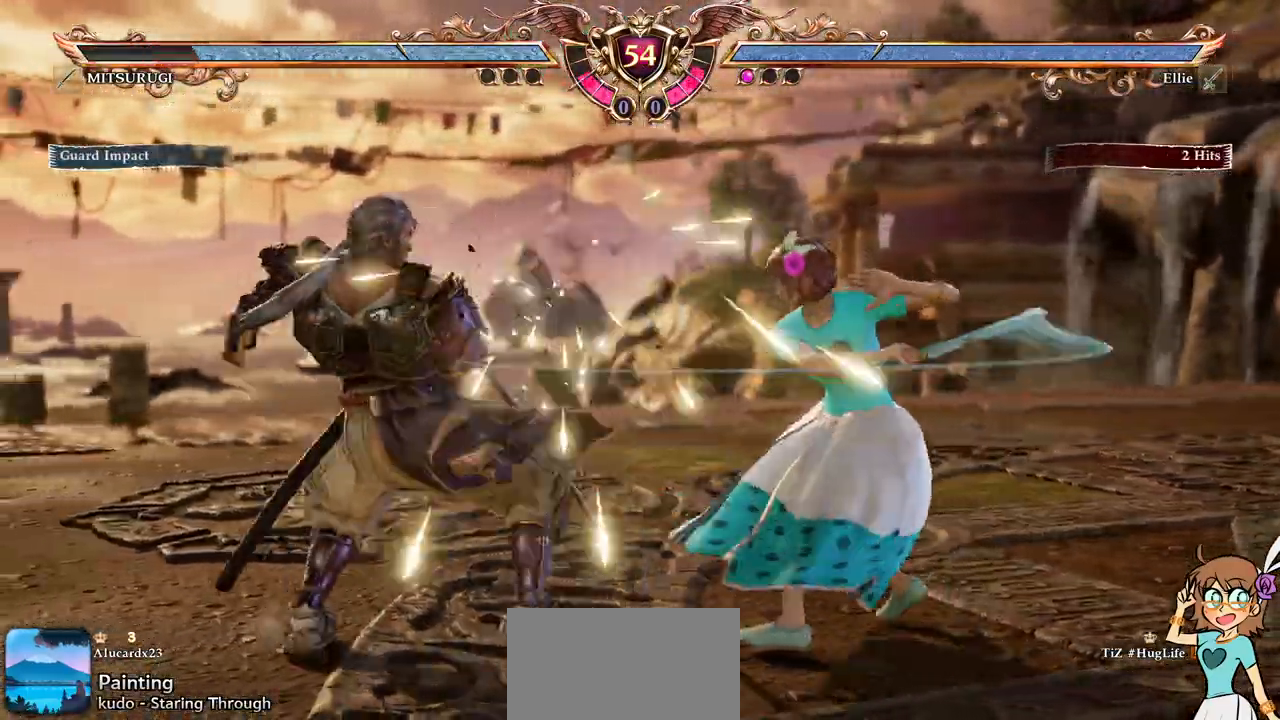
{"dt_ms": 500, "buttons": ["R1", "DPAD_UP"], "left_stick": "center"}
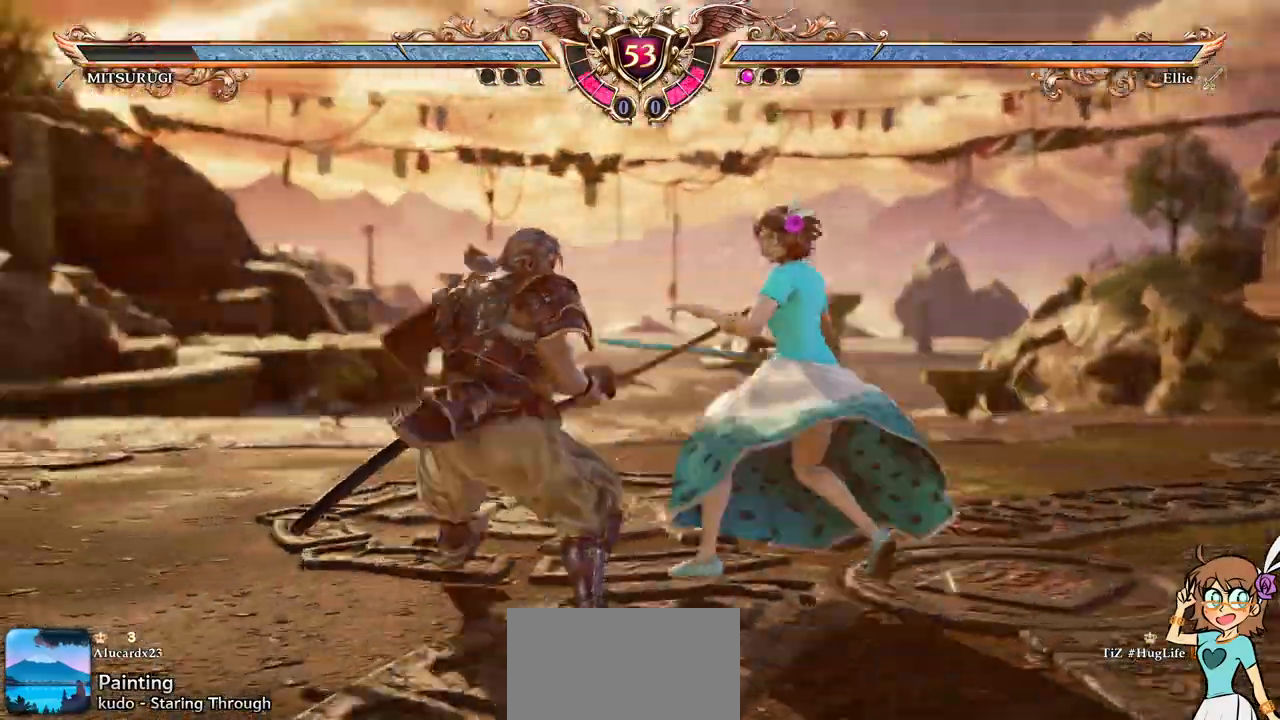
{"dt_ms": 500, "buttons": [], "left_stick": "center", "events": [[117, "DPAD_UP", "up"], [133, "R1", "up"]]}
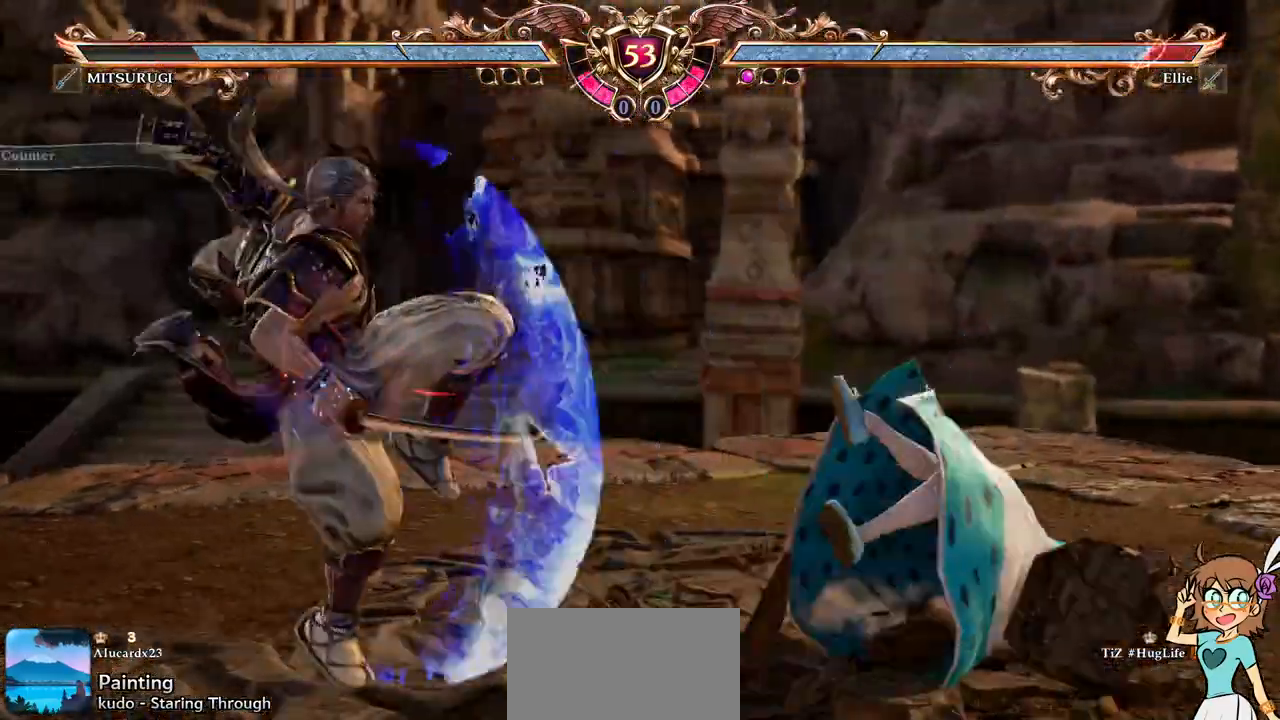
{"dt_ms": 500, "buttons": ["A"], "left_stick": "center", "events": [[500, "A", "down"]]}
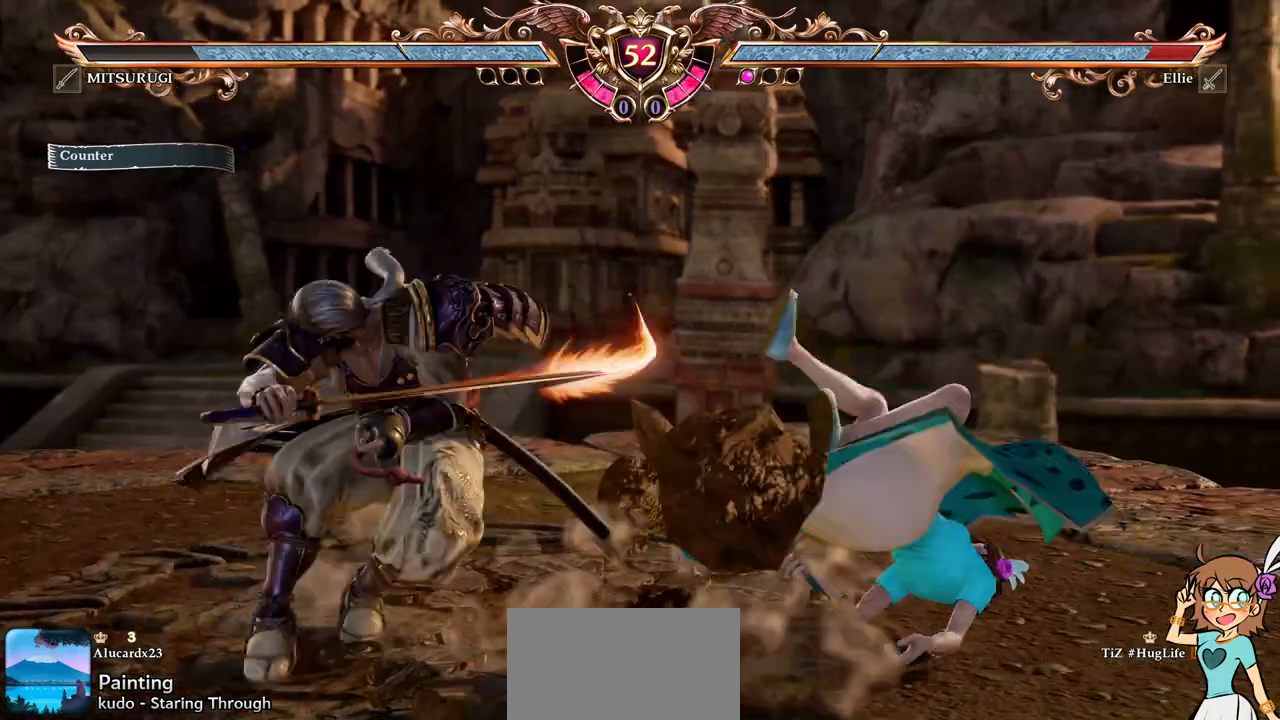
{"dt_ms": 500, "buttons": ["A"], "left_stick": "center", "events": [[67, "DPAD_DOWN", "down"], [450, "DPAD_DOWN", "up"]]}
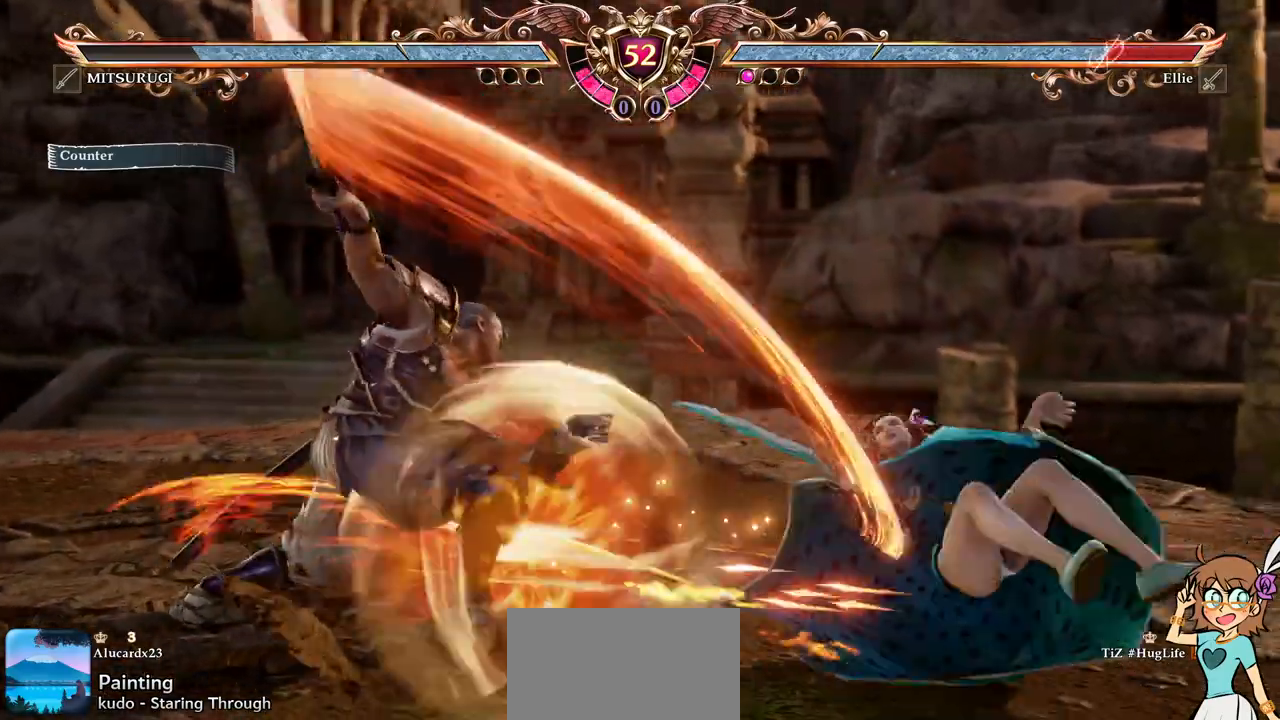
{"dt_ms": 500, "buttons": ["DPAD_RIGHT"], "left_stick": "center", "events": [[117, "A", "up"], [167, "DPAD_RIGHT", "down"], [250, "DPAD_RIGHT", "up"], [283, "DPAD_RIGHT", "down"]]}
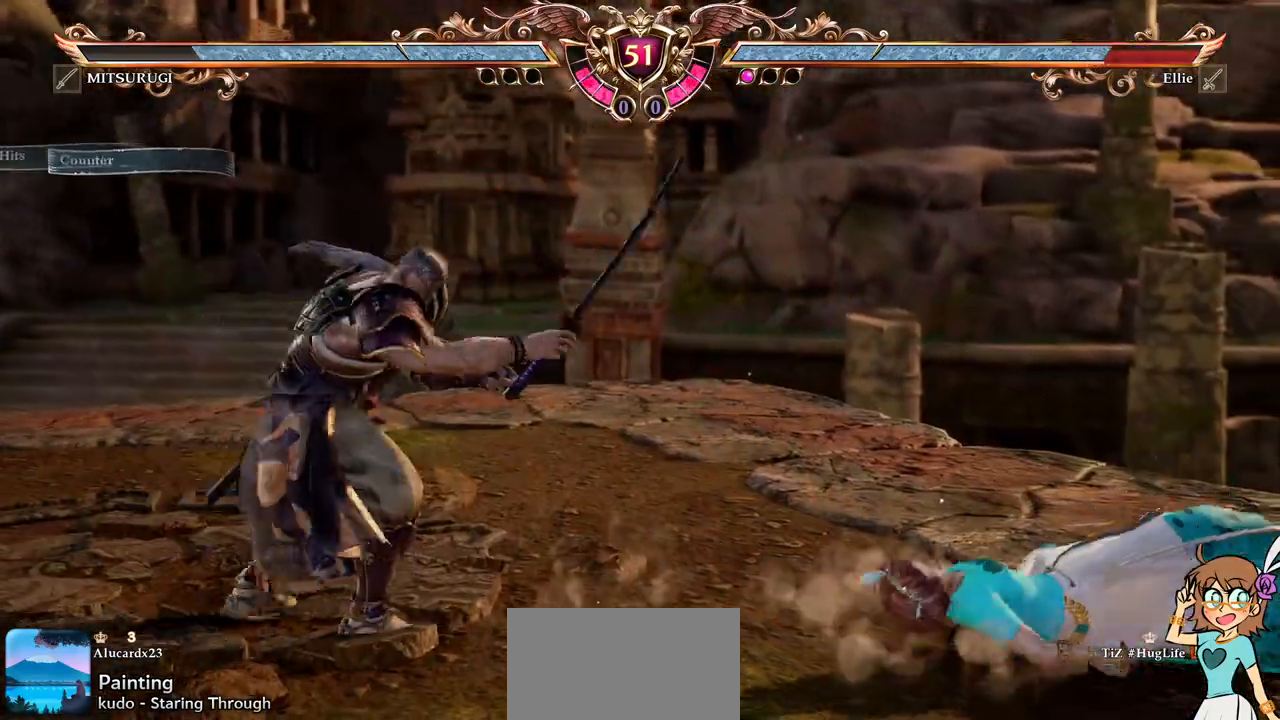
{"dt_ms": 500, "buttons": ["A"], "left_stick": "center", "events": [[17, "A", "down"], [117, "DPAD_RIGHT", "up"]]}
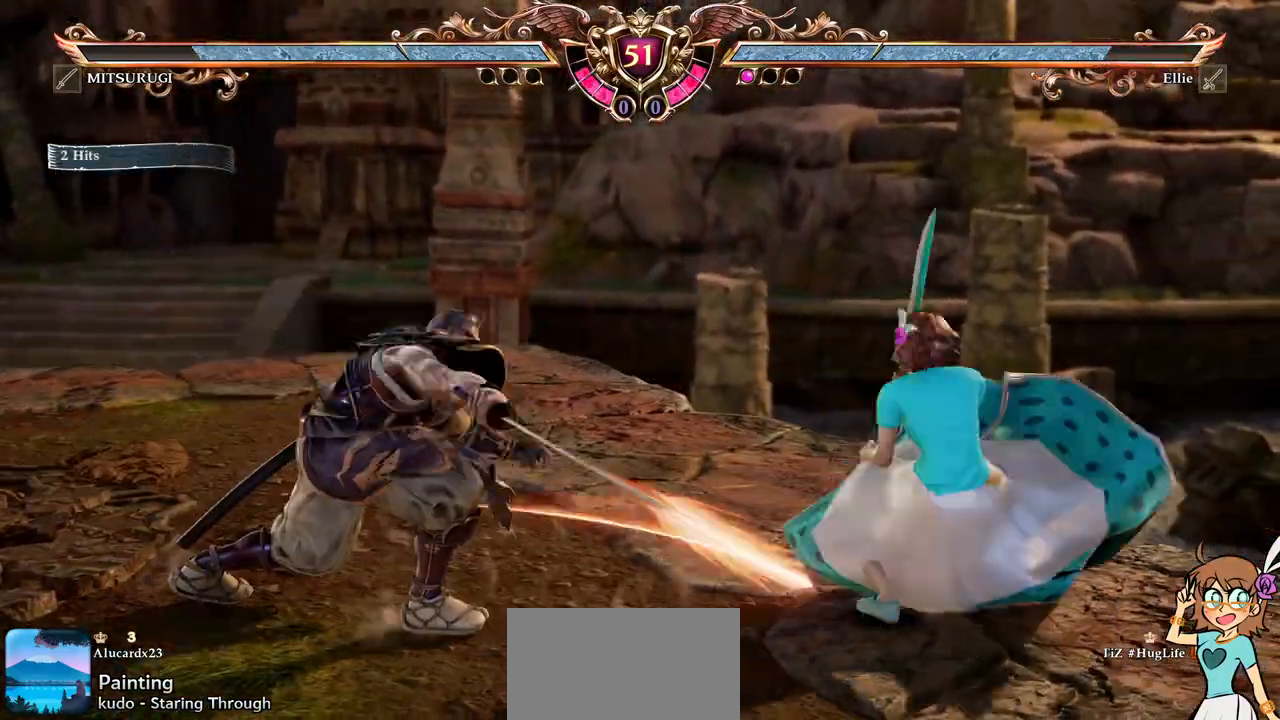
{"dt_ms": 500, "buttons": ["A", "DPAD_DOWN"], "left_stick": "center", "events": [[283, "DPAD_LEFT", "down"], [300, "A", "up"], [417, "DPAD_LEFT", "up"], [433, "A", "down"], [483, "DPAD_DOWN", "down"]]}
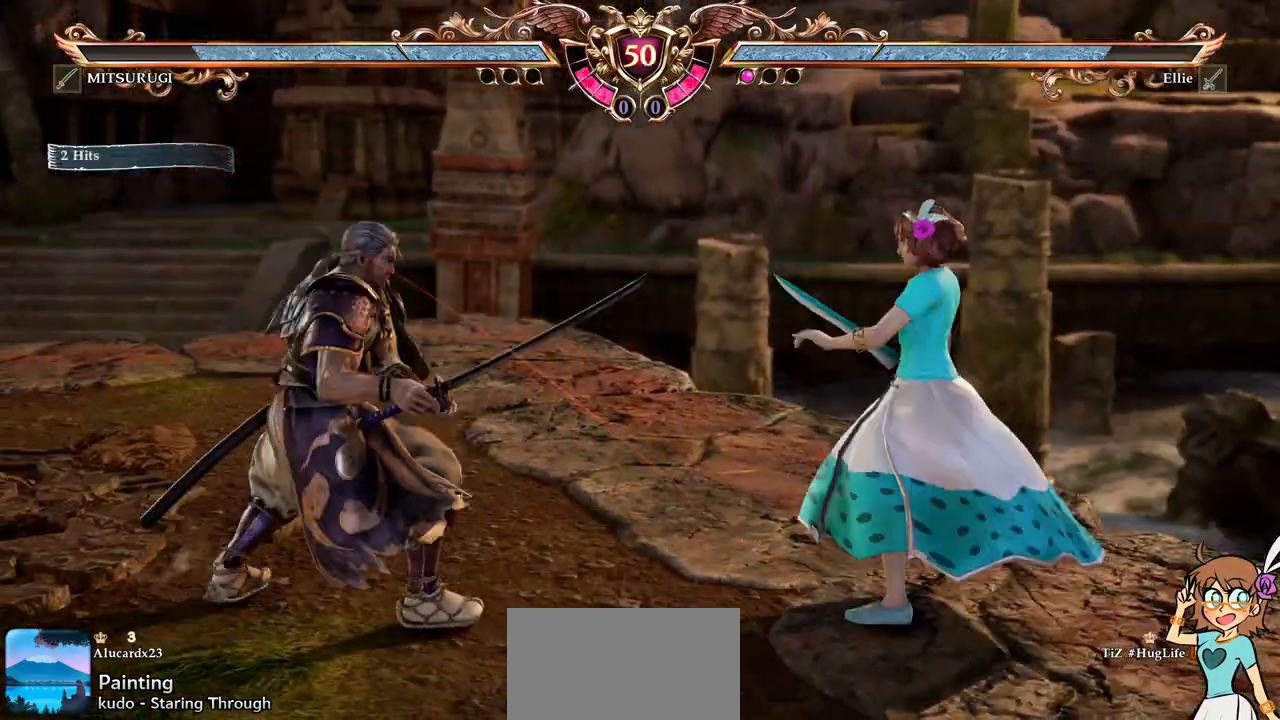
{"dt_ms": 500, "buttons": ["A"], "left_stick": "center", "events": [[83, "A", "up"], [117, "DPAD_DOWN", "up"], [150, "A", "down"]]}
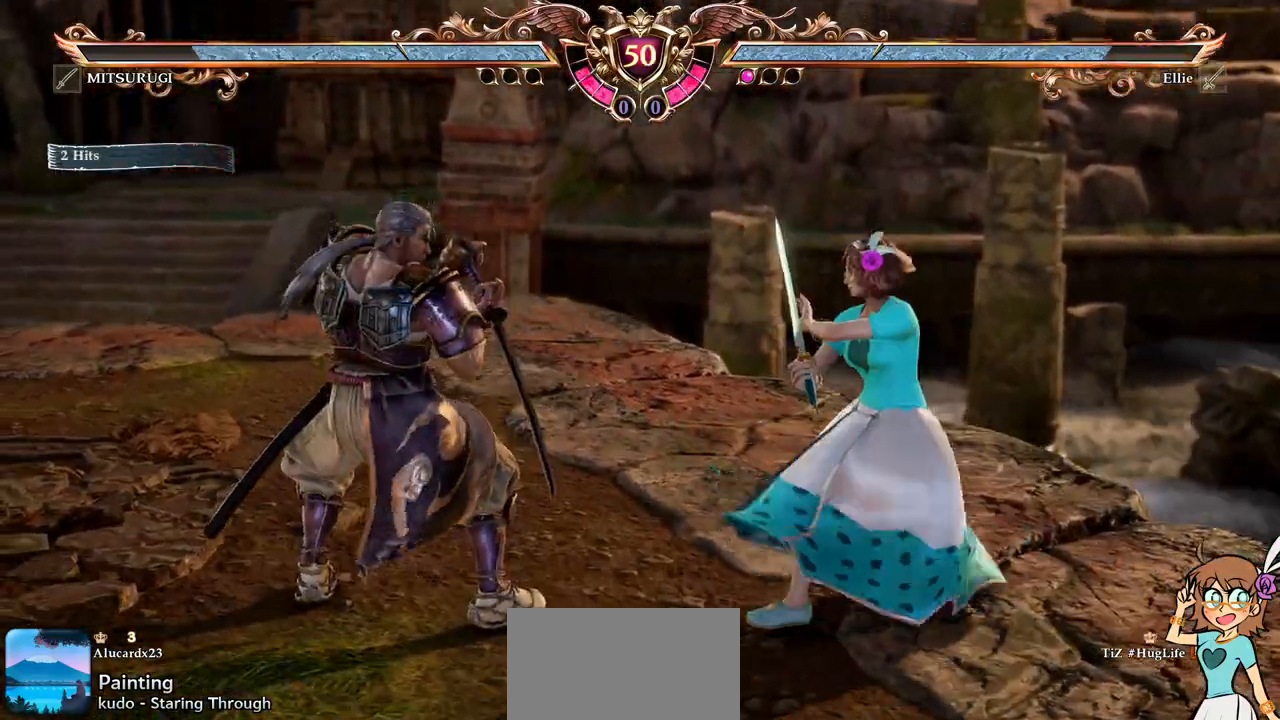
{"dt_ms": 500, "buttons": ["Y"], "left_stick": "center", "events": [[133, "A", "up"], [200, "DPAD_DOWN", "down"], [233, "A", "down"], [383, "A", "up"], [417, "DPAD_DOWN", "up"], [433, "Y", "down"]]}
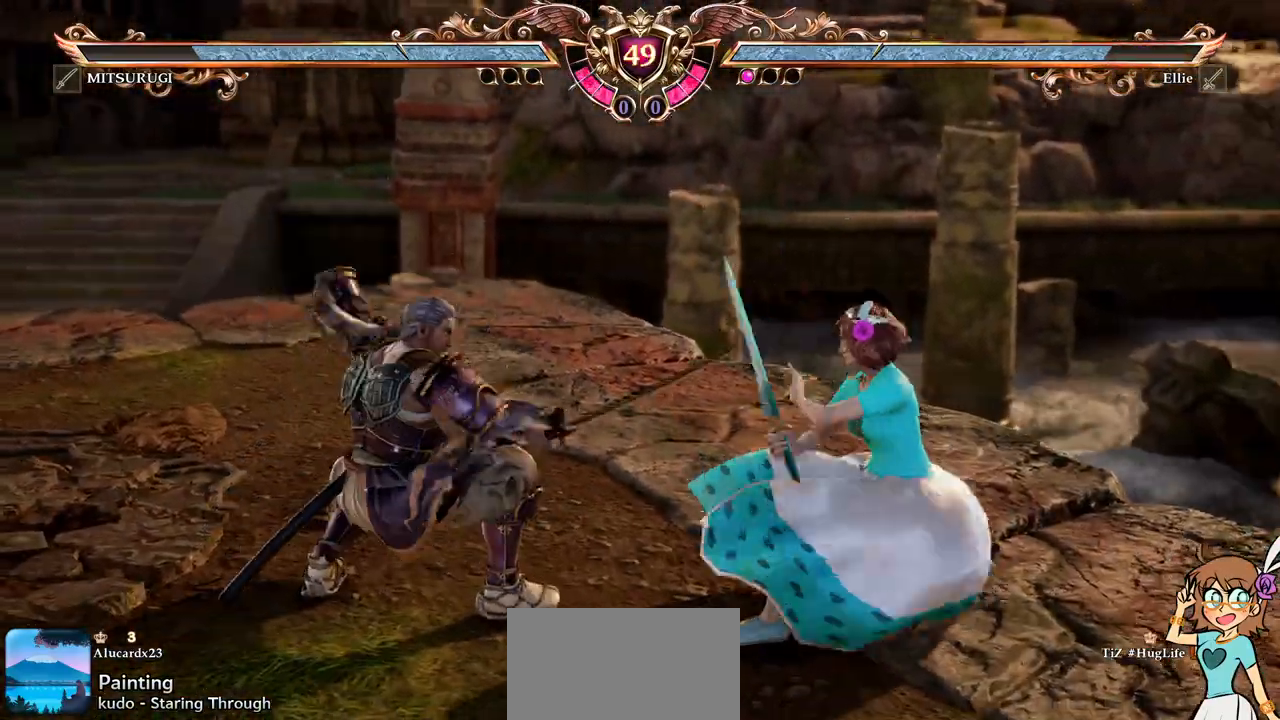
{"dt_ms": 1000, "buttons": ["DPAD_DOWN"], "left_stick": "center"}
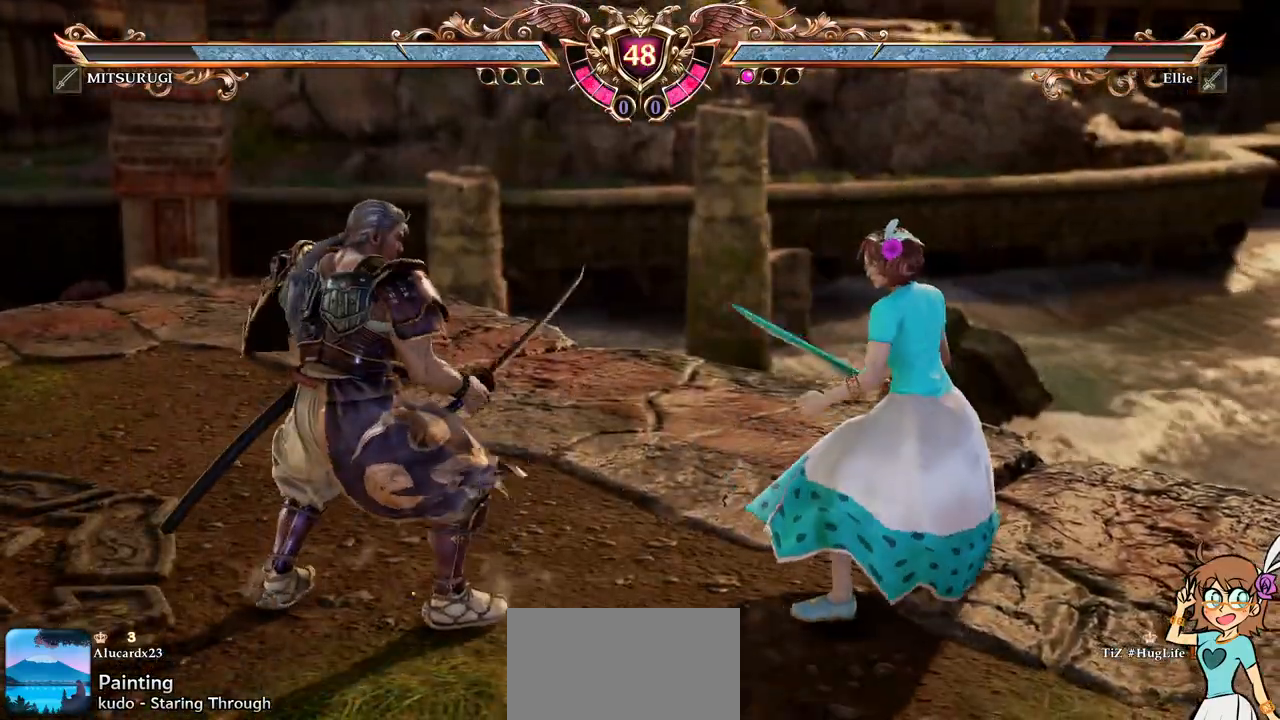
{"dt_ms": 500, "buttons": [], "left_stick": "center", "events": [[17, "DPAD_DOWN", "up"], [33, "Y", "down"], [133, "Y", "up"]]}
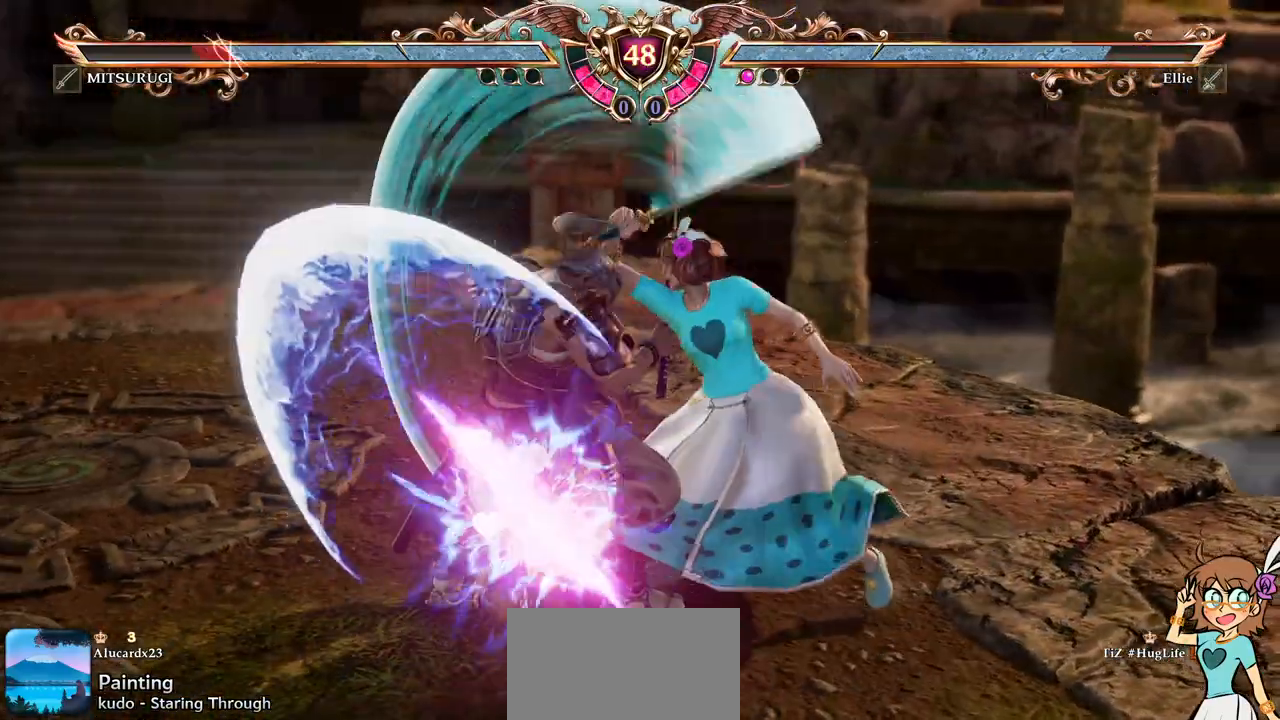
{"dt_ms": 500, "buttons": [], "left_stick": "center", "events": [[333, "DPAD_LEFT", "down"], [500, "DPAD_LEFT", "up"]]}
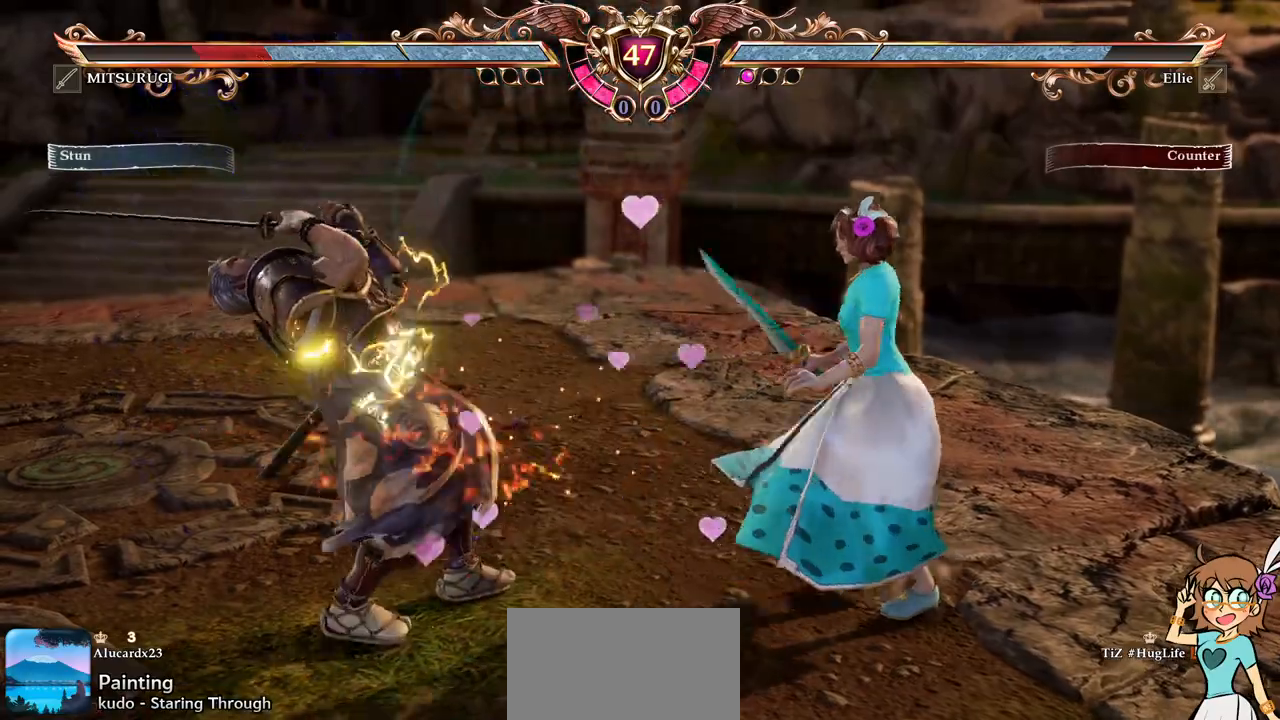
{"dt_ms": 500, "buttons": [], "left_stick": "center", "events": [[100, "DPAD_DOWN", "down"], [100, "DPAD_RIGHT", "down"], [133, "X", "down"], [283, "DPAD_RIGHT", "up"], [283, "X", "up"], [300, "DPAD_DOWN", "up"]]}
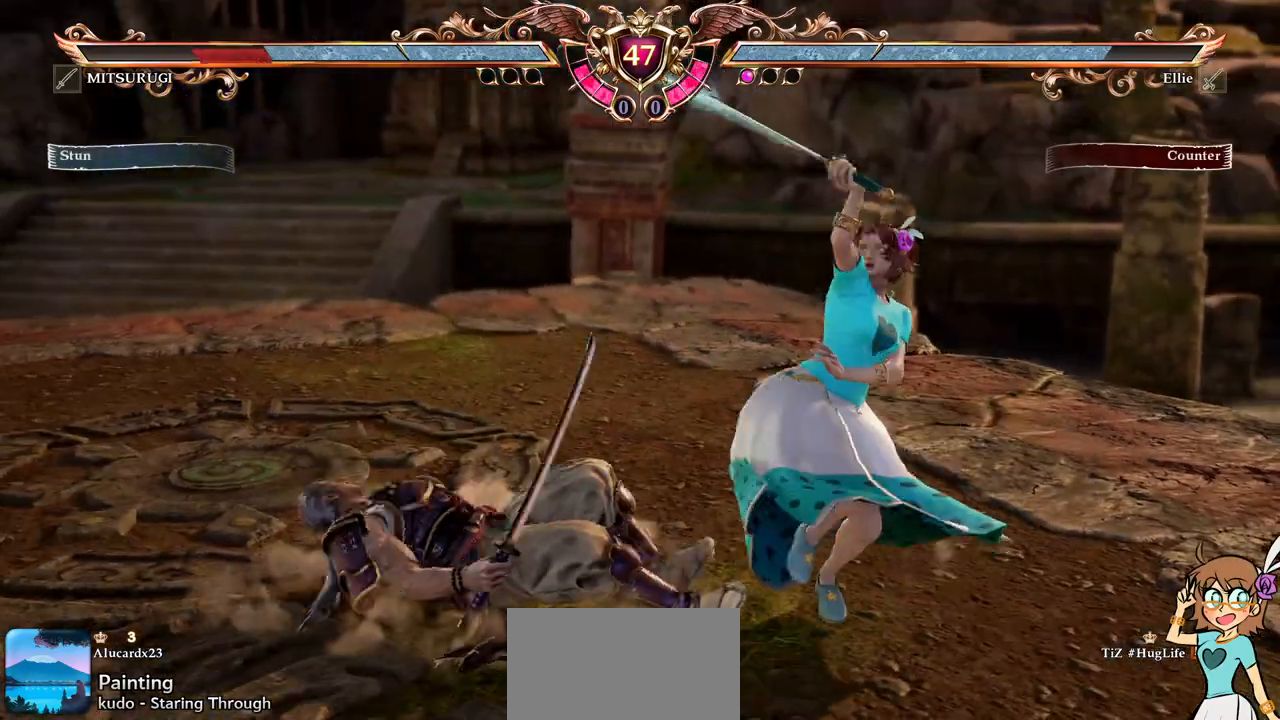
{"dt_ms": 500, "buttons": [], "left_stick": "center", "events": []}
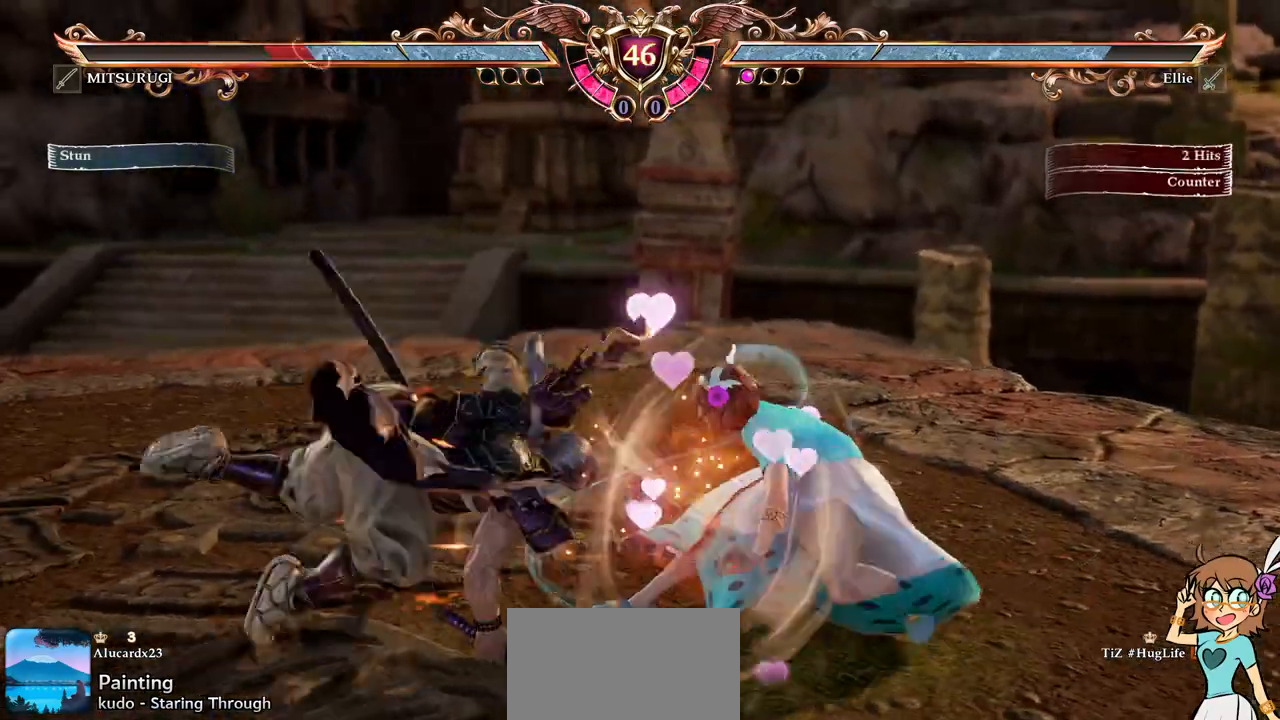
{"dt_ms": 500, "buttons": ["X", "DPAD_UP"], "left_stick": "center", "events": [[83, "DPAD_UP", "down"], [167, "DPAD_UP", "up"], [217, "DPAD_UP", "down"], [483, "X", "down"]]}
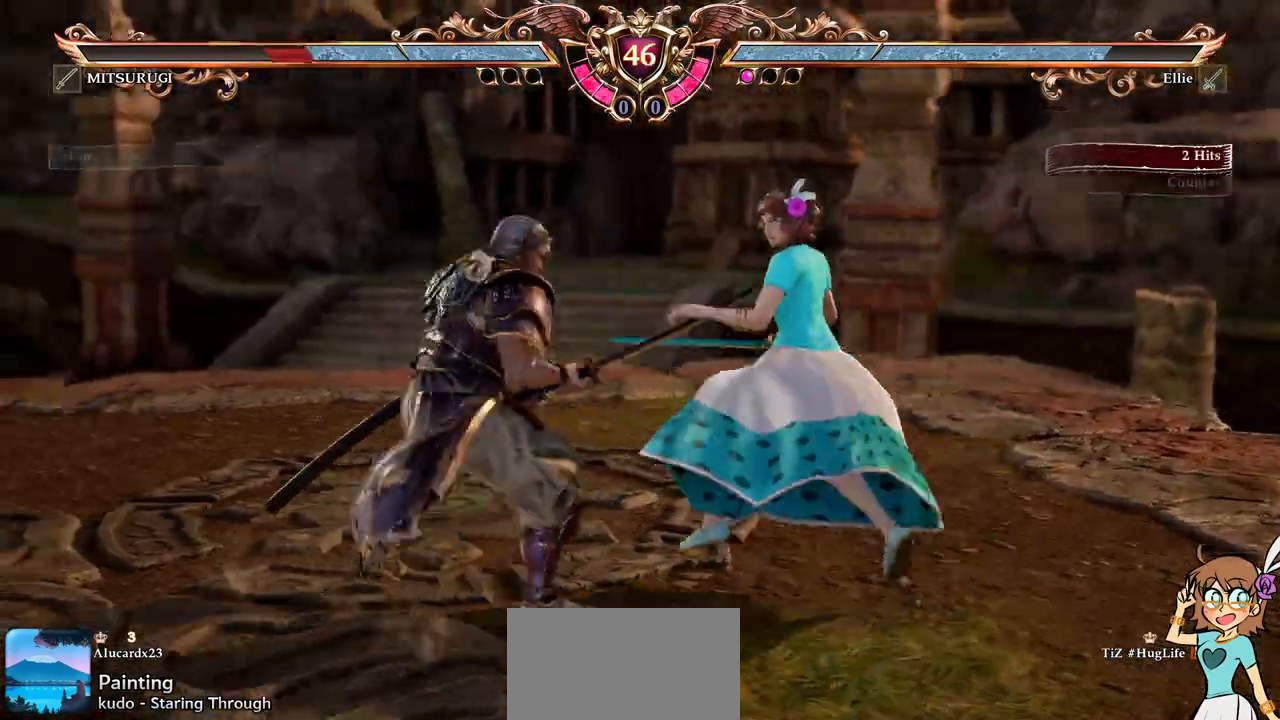
{"dt_ms": 500, "buttons": [], "left_stick": "center", "events": [[133, "X", "up"], [183, "DPAD_UP", "up"]]}